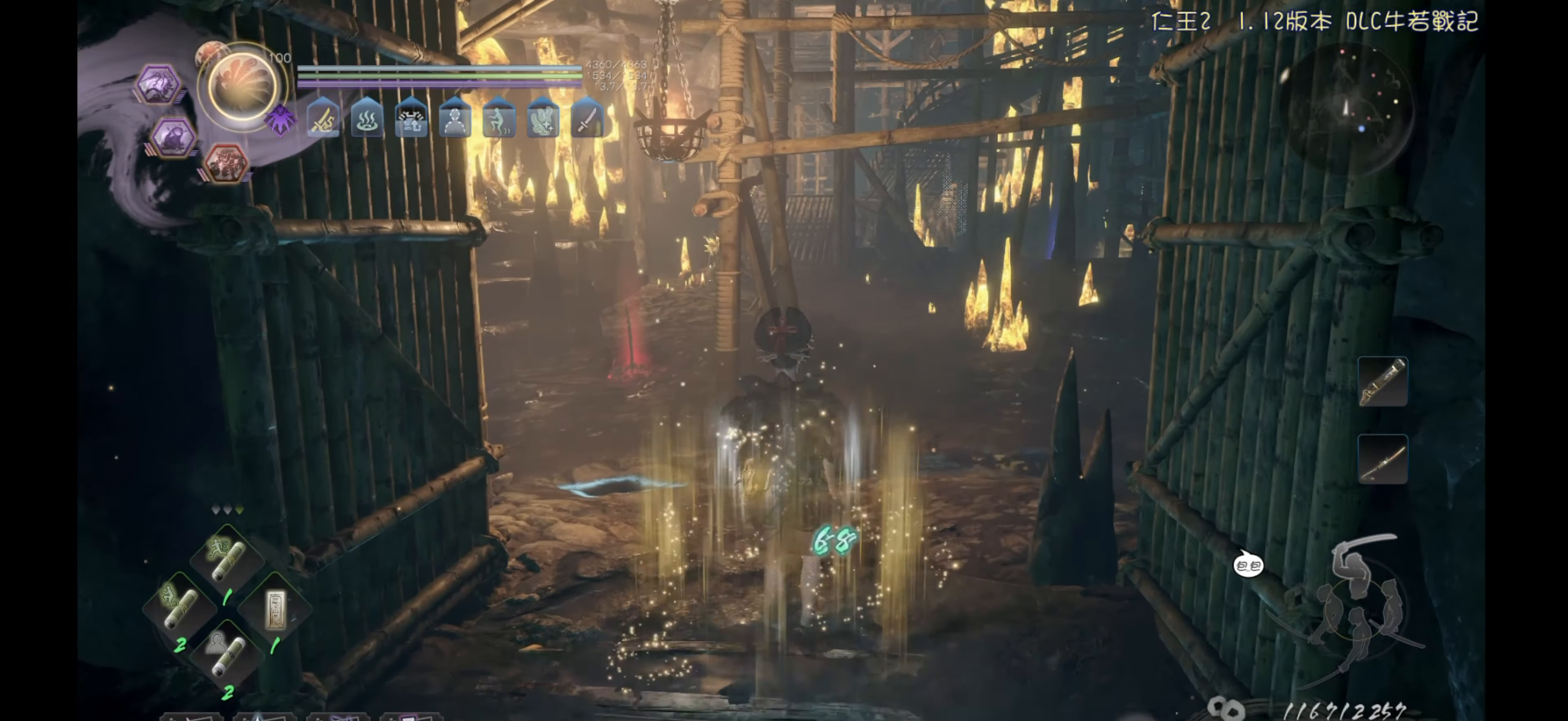
Gameplay with a controller (PlayStation layout); each line is a JSON object with the inputs held at the frame after it. "events" lists button and stick changes between this image and that frame as [ms after this image, input, new state], when the widget could be followed in between.
{"buttons": [], "left_stick": "up", "right_stick": "center", "events": [[33, "right_stick", "center"]]}
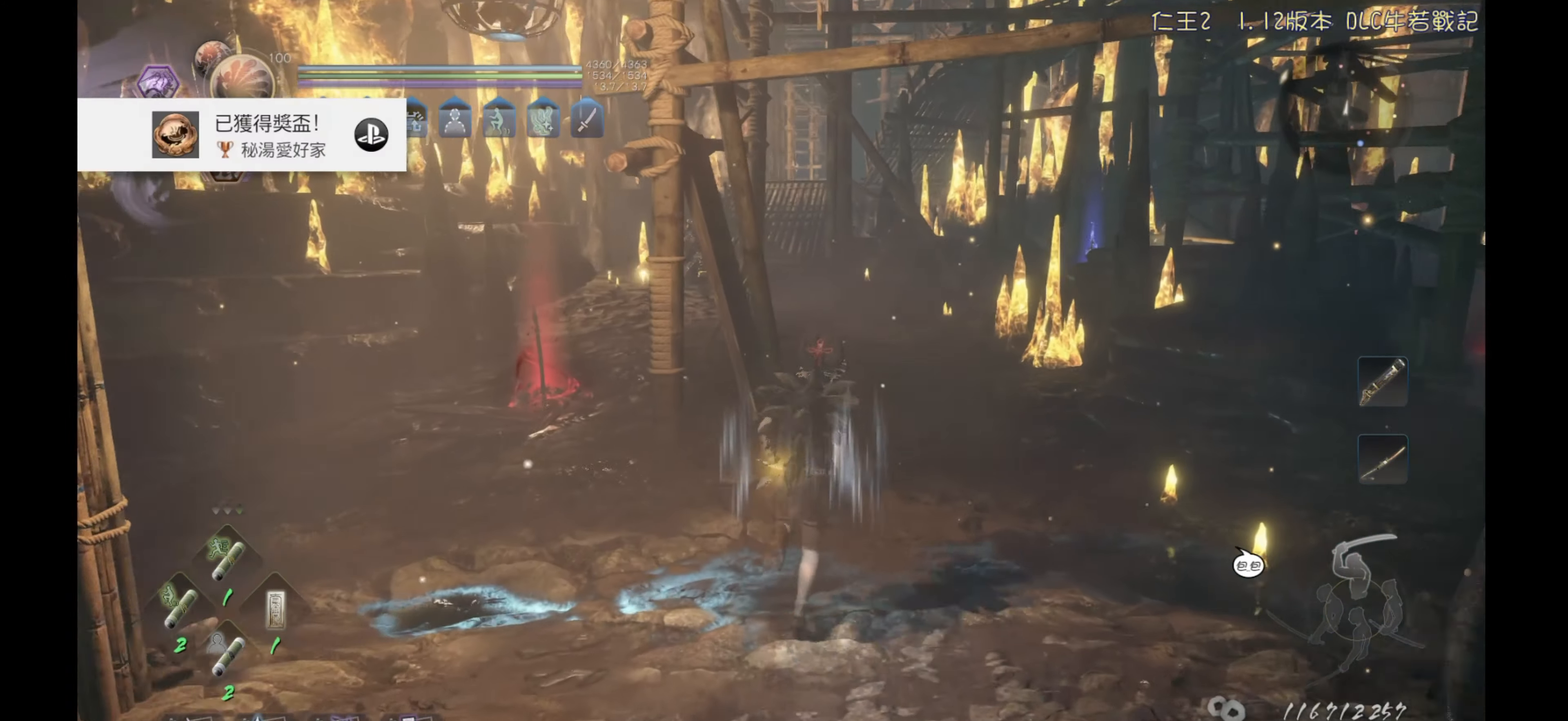
{"buttons": ["CROSS"], "left_stick": "up", "right_stick": "center", "events": [[250, "CROSS", "down"]]}
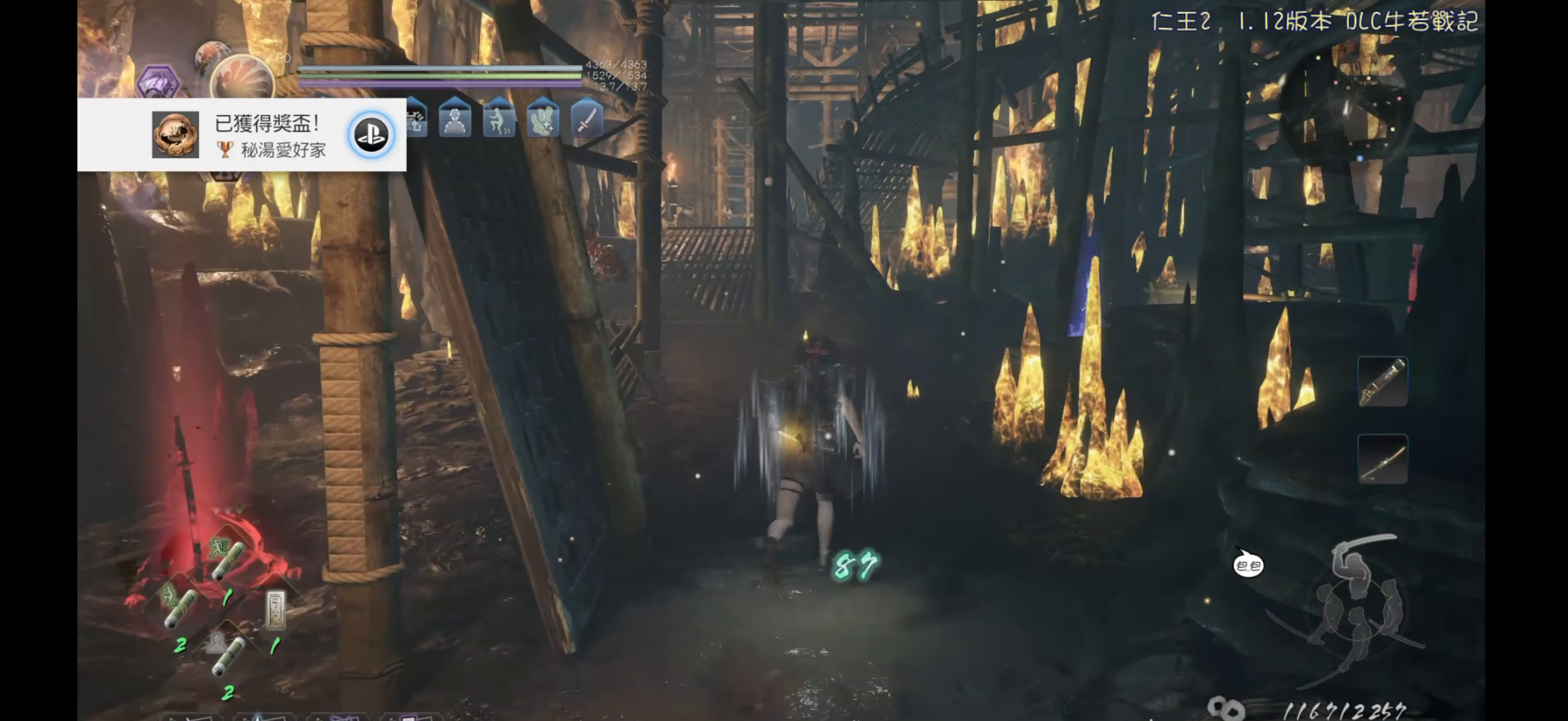
{"buttons": ["CROSS"], "left_stick": "up", "right_stick": "center", "events": []}
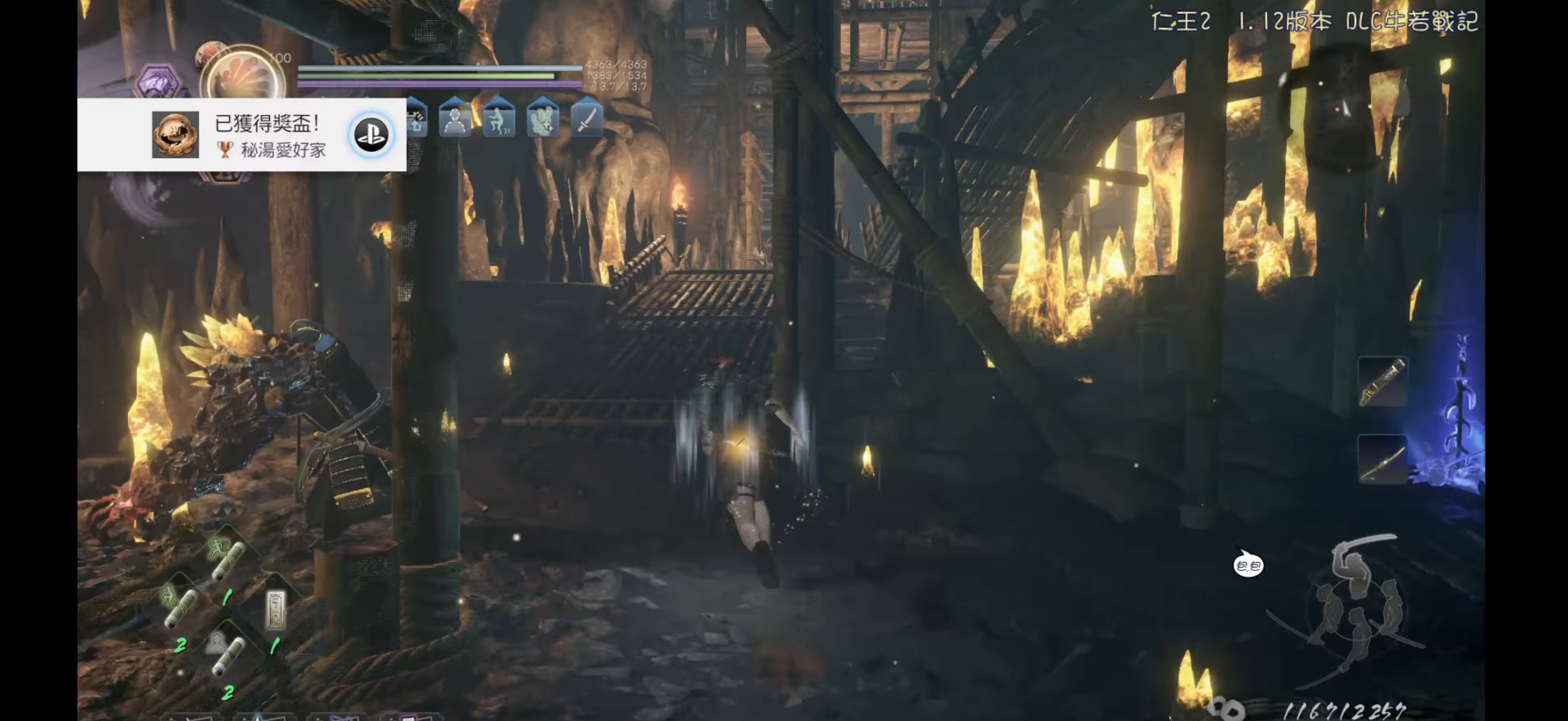
{"buttons": [], "left_stick": "up", "right_stick": "center", "events": [[100, "CROSS", "up"], [283, "right_stick", "down-right"], [417, "right_stick", "center"]]}
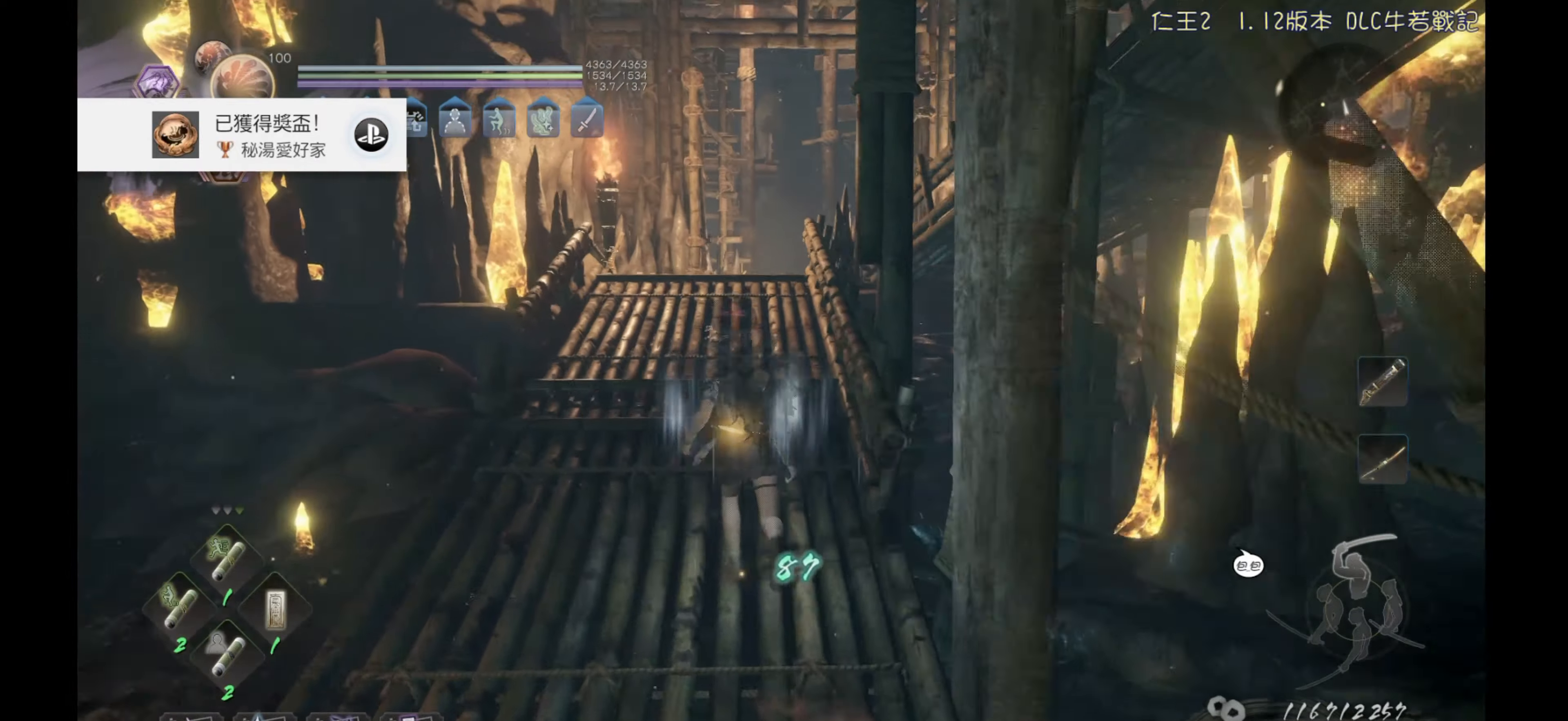
{"buttons": [], "left_stick": "up", "right_stick": "center", "events": [[133, "right_stick", "down"], [283, "right_stick", "center"]]}
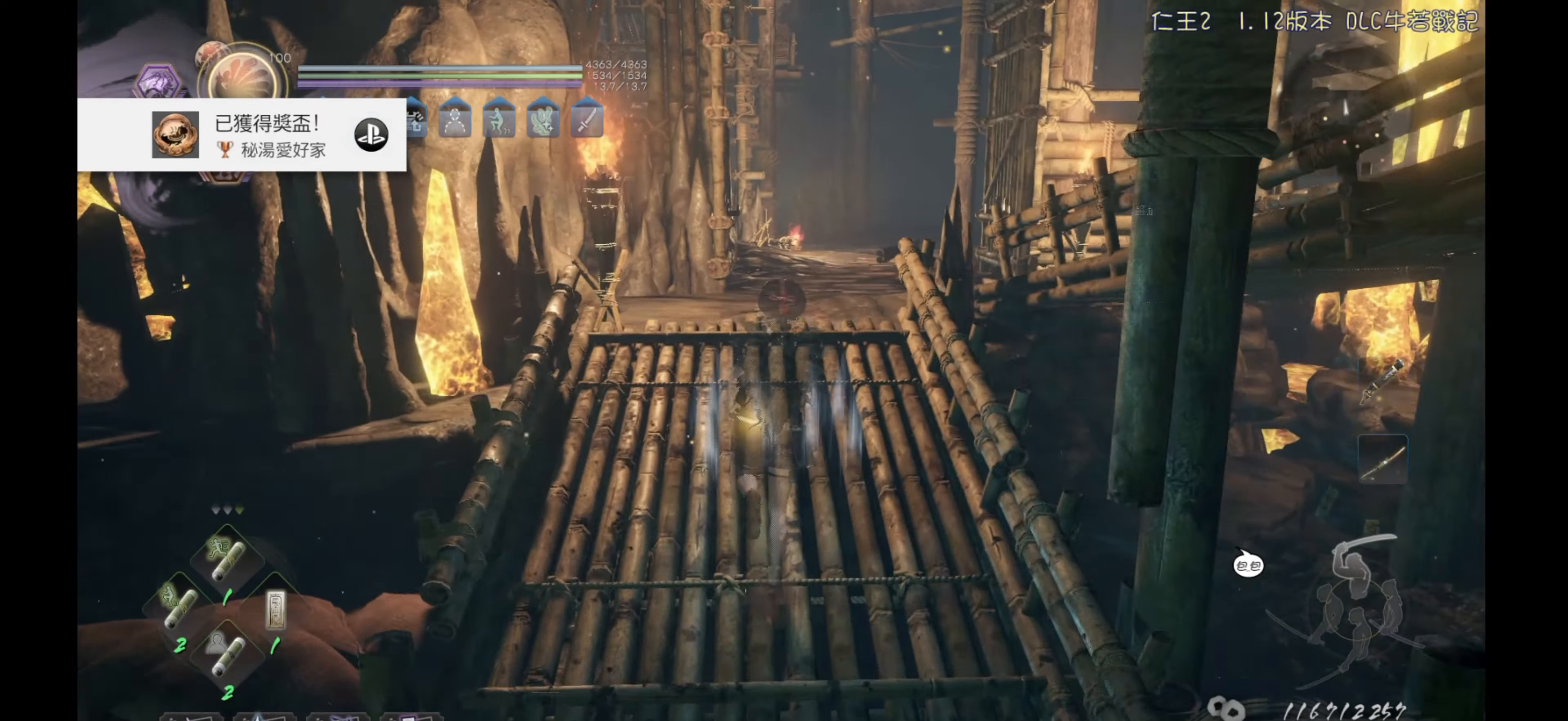
{"buttons": [], "left_stick": "up", "right_stick": "down-left", "events": [[100, "right_stick", "down-left"], [233, "right_stick", "center"], [500, "right_stick", "down-left"]]}
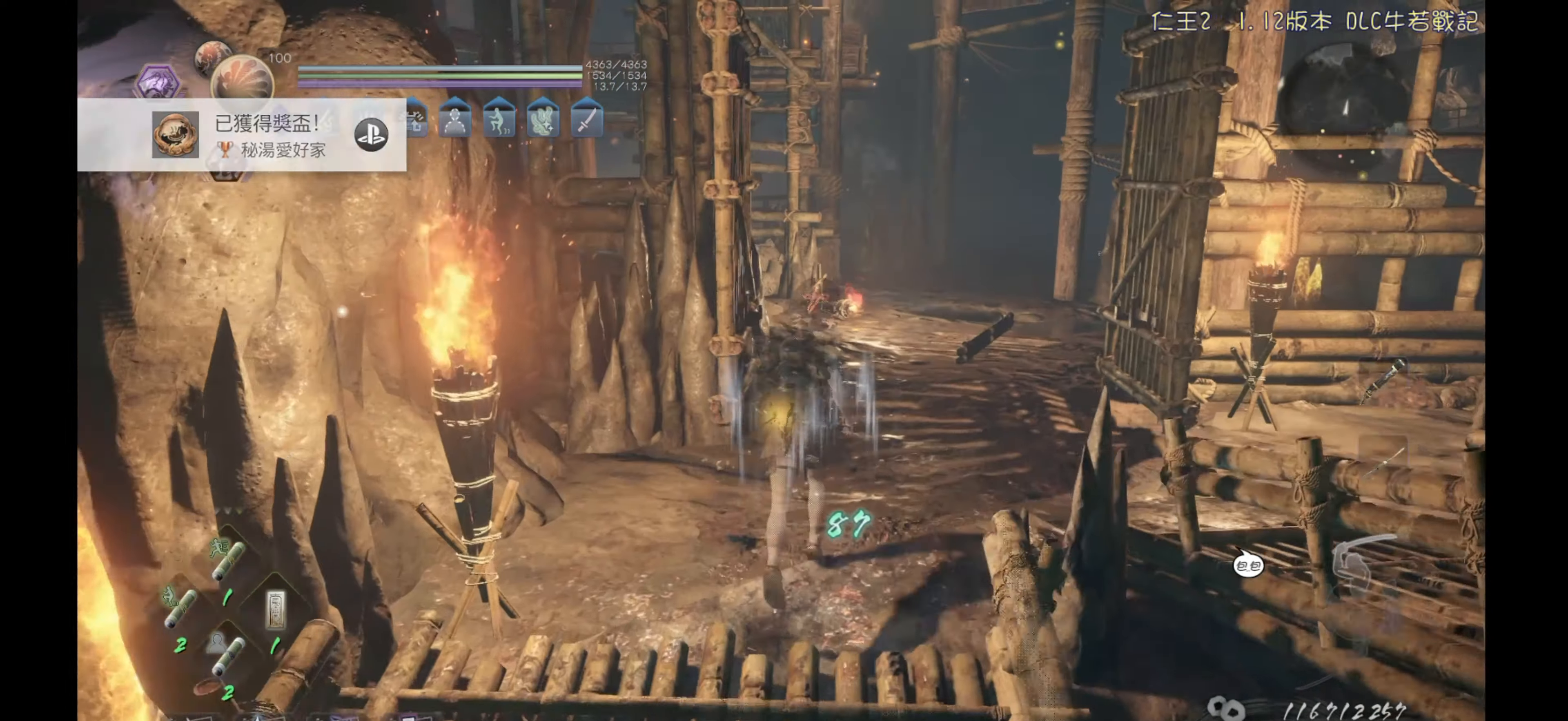
{"buttons": [], "left_stick": "up-right", "right_stick": "down-left", "events": [[100, "right_stick", "center"], [350, "right_stick", "down-left"], [500, "left_stick", "up-right"]]}
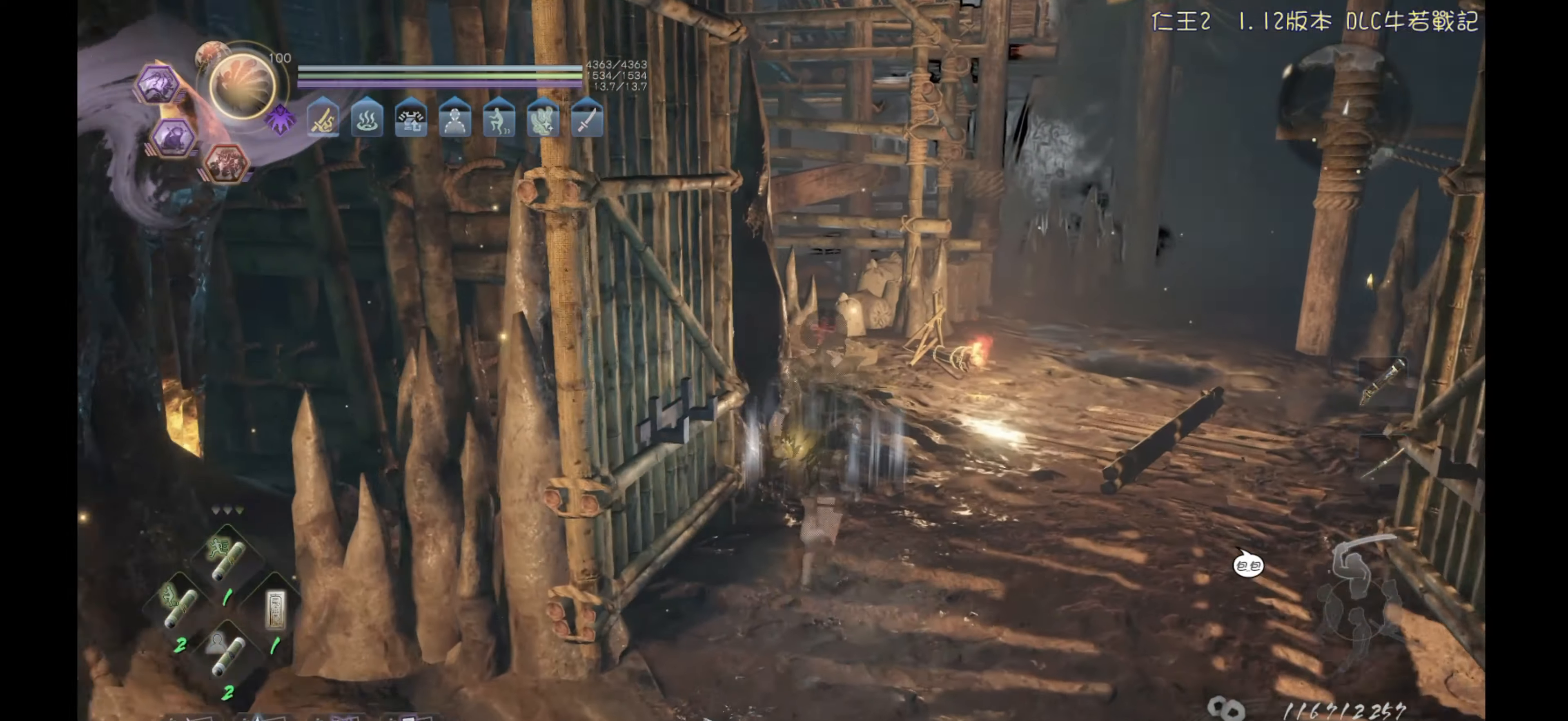
{"buttons": [], "left_stick": "center", "right_stick": "center", "events": [[17, "right_stick", "center"], [100, "right_stick", "left"], [350, "left_stick", "center"], [367, "right_stick", "center"]]}
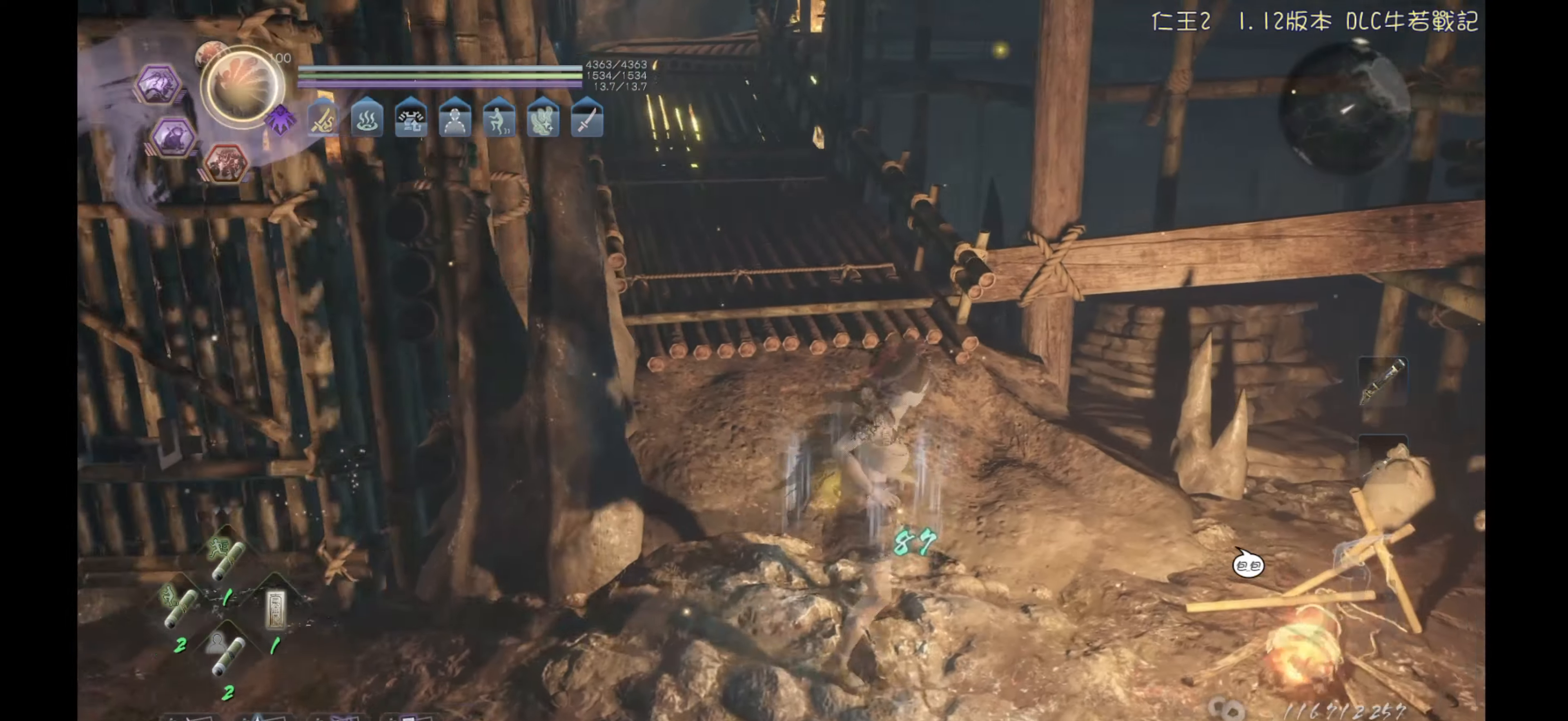
{"buttons": [], "left_stick": "center", "right_stick": "left", "events": [[50, "right_stick", "up-left"], [150, "right_stick", "up"], [250, "right_stick", "center"], [433, "right_stick", "left"]]}
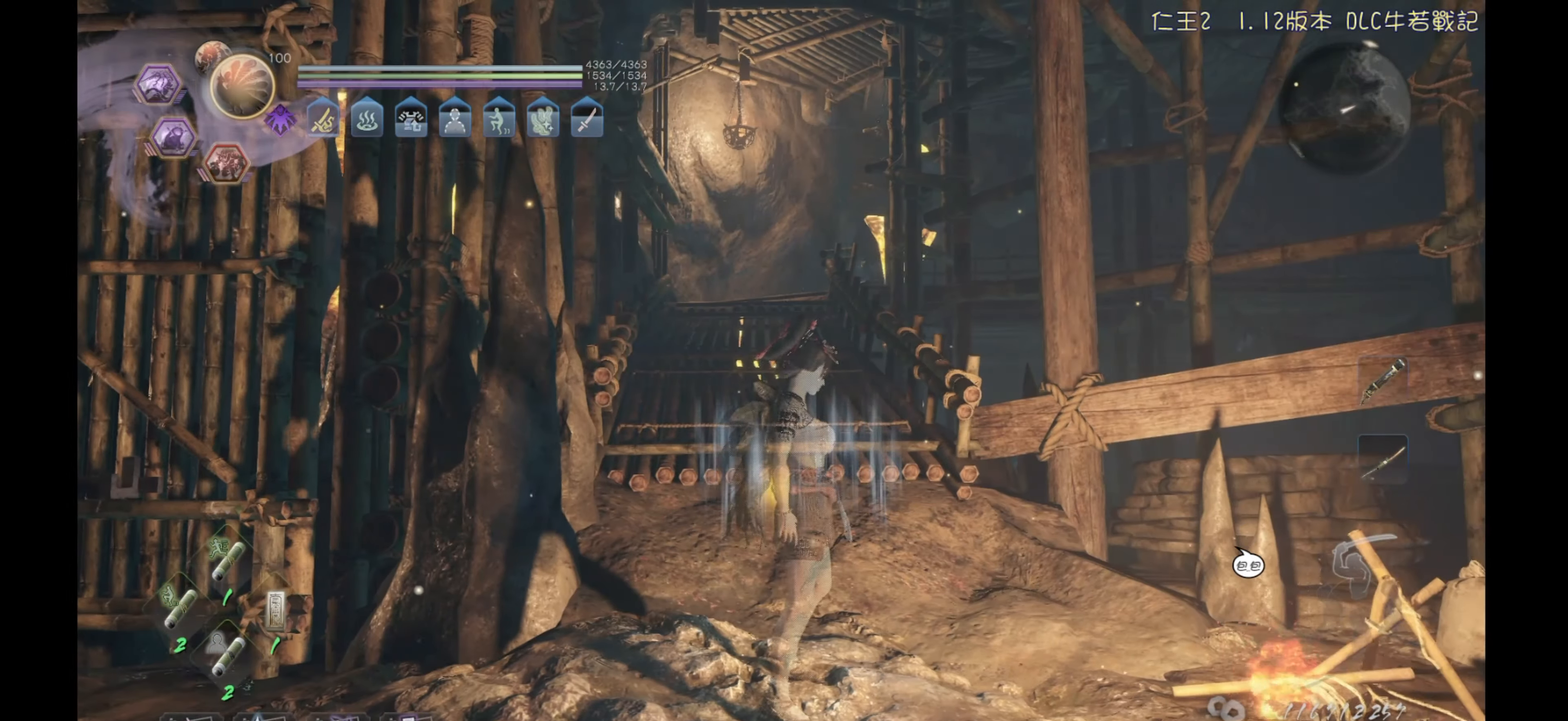
{"buttons": [], "left_stick": "up", "right_stick": "center", "events": [[33, "right_stick", "center"], [117, "left_stick", "up"], [350, "right_stick", "down-left"], [450, "right_stick", "center"]]}
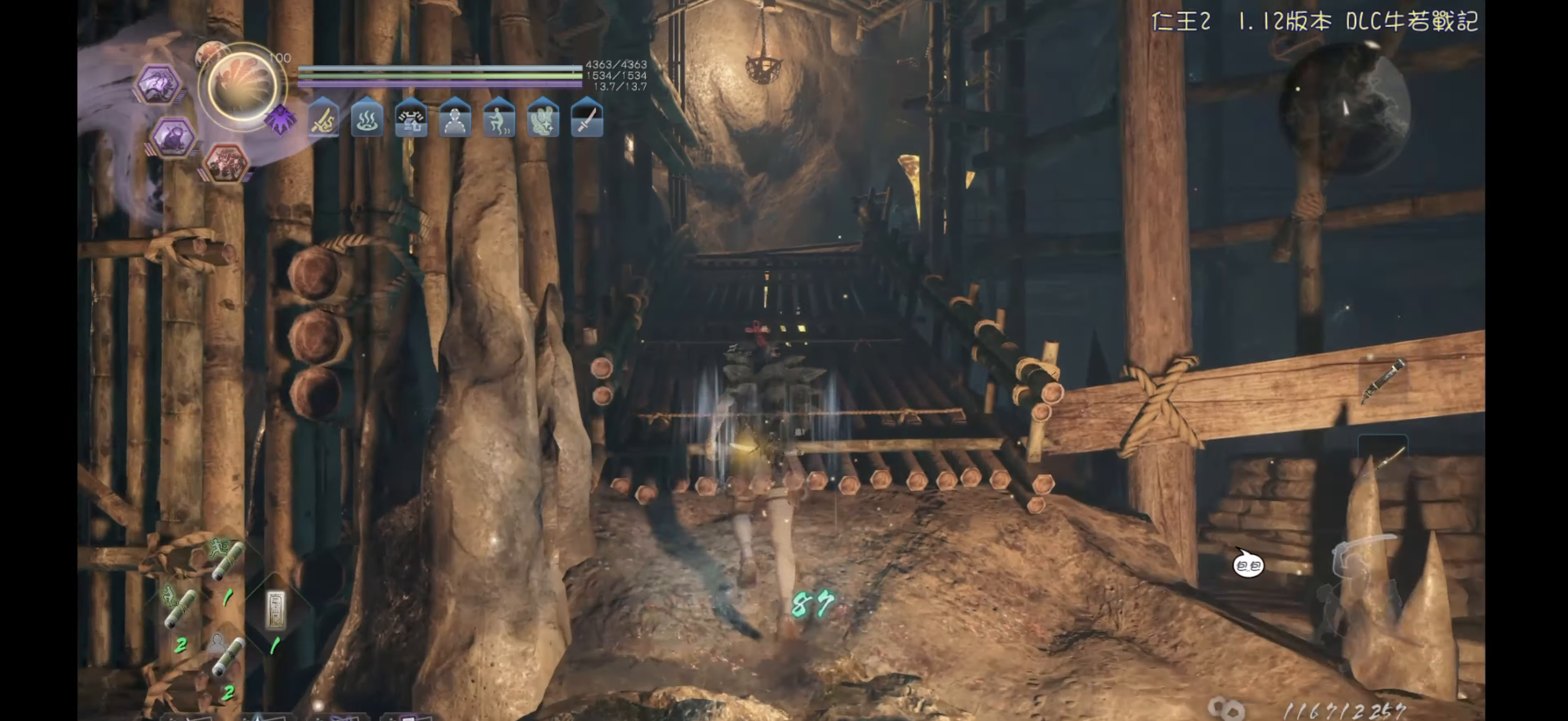
{"buttons": ["CROSS"], "left_stick": "up", "right_stick": "center", "events": [[50, "CROSS", "down"]]}
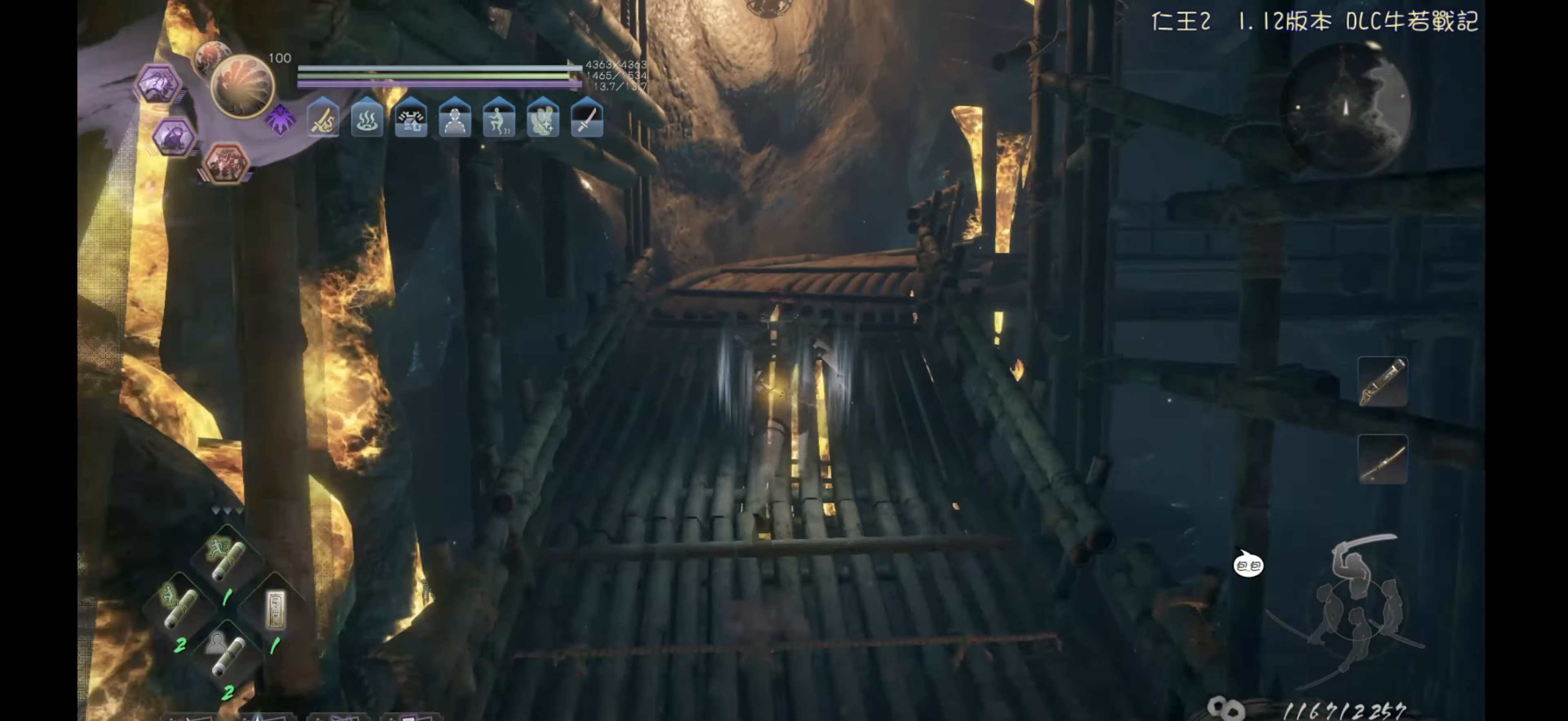
{"buttons": [], "left_stick": "up", "right_stick": "down-right", "events": [[17, "CROSS", "up"], [183, "right_stick", "down-right"], [333, "right_stick", "center"], [450, "right_stick", "down-right"]]}
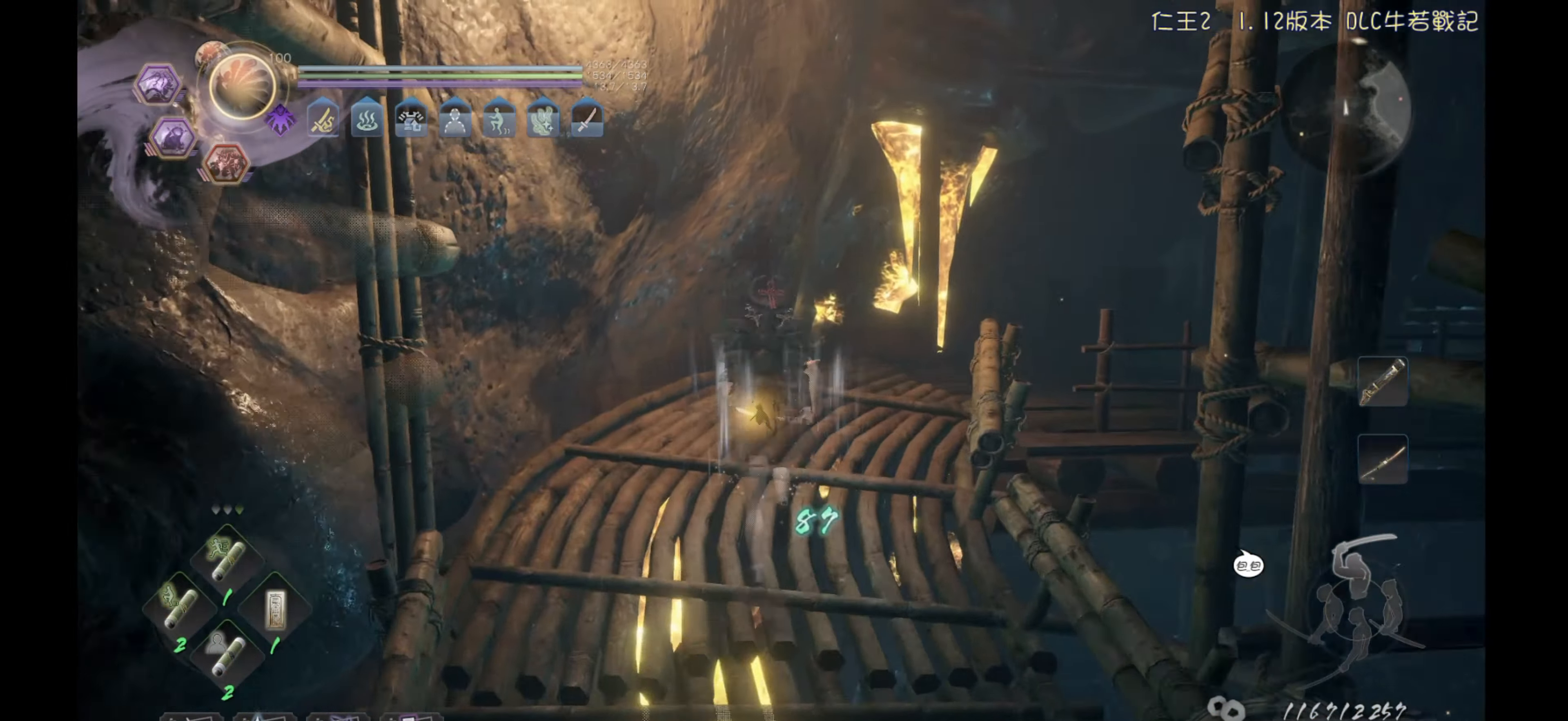
{"buttons": [], "left_stick": "up", "right_stick": "center", "events": [[233, "left_stick", "center"], [383, "right_stick", "center"], [450, "left_stick", "up"]]}
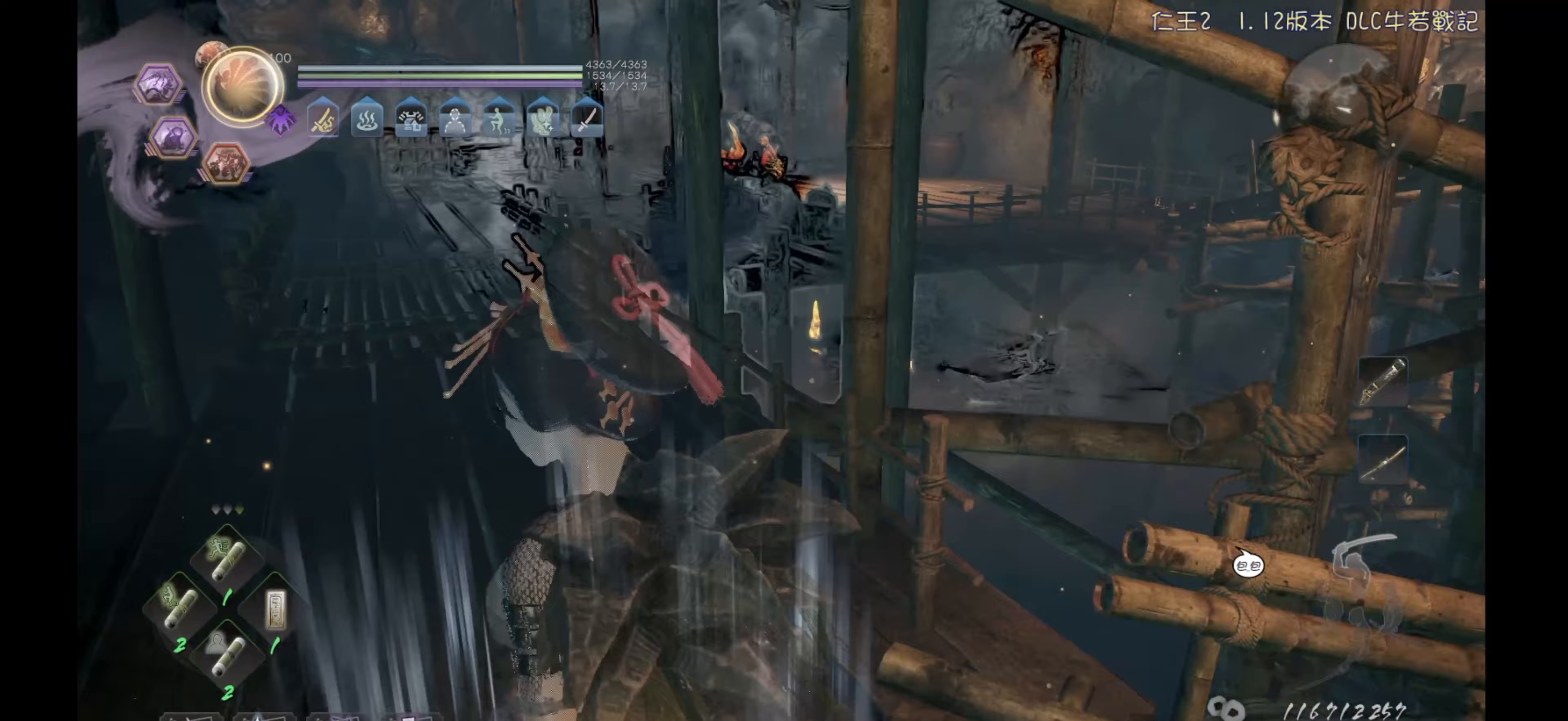
{"buttons": [], "left_stick": "up-left", "right_stick": "center", "events": [[267, "left_stick", "up-left"]]}
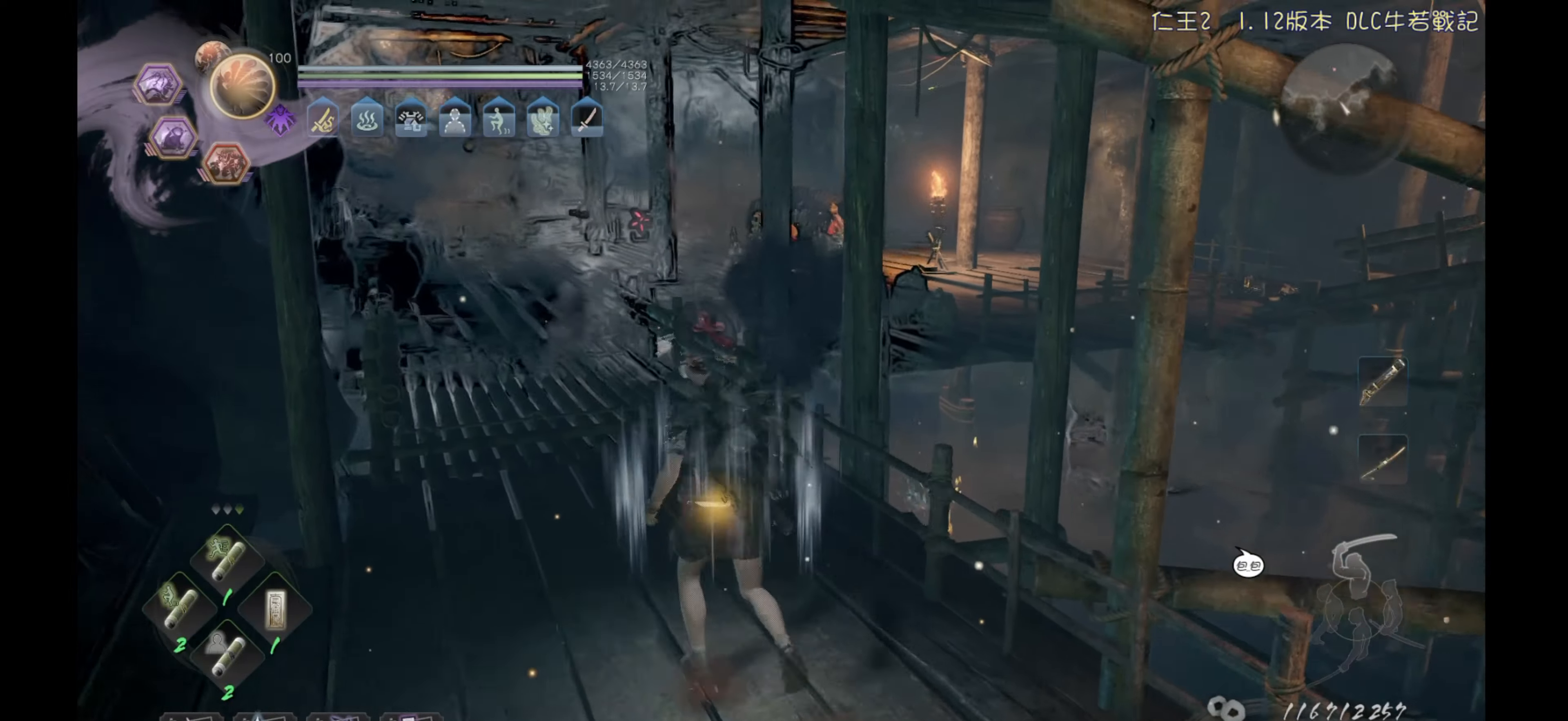
{"buttons": [], "left_stick": "up", "right_stick": "center", "events": [[183, "left_stick", "center"], [250, "right_stick", "down"], [300, "left_stick", "up"], [350, "right_stick", "center"]]}
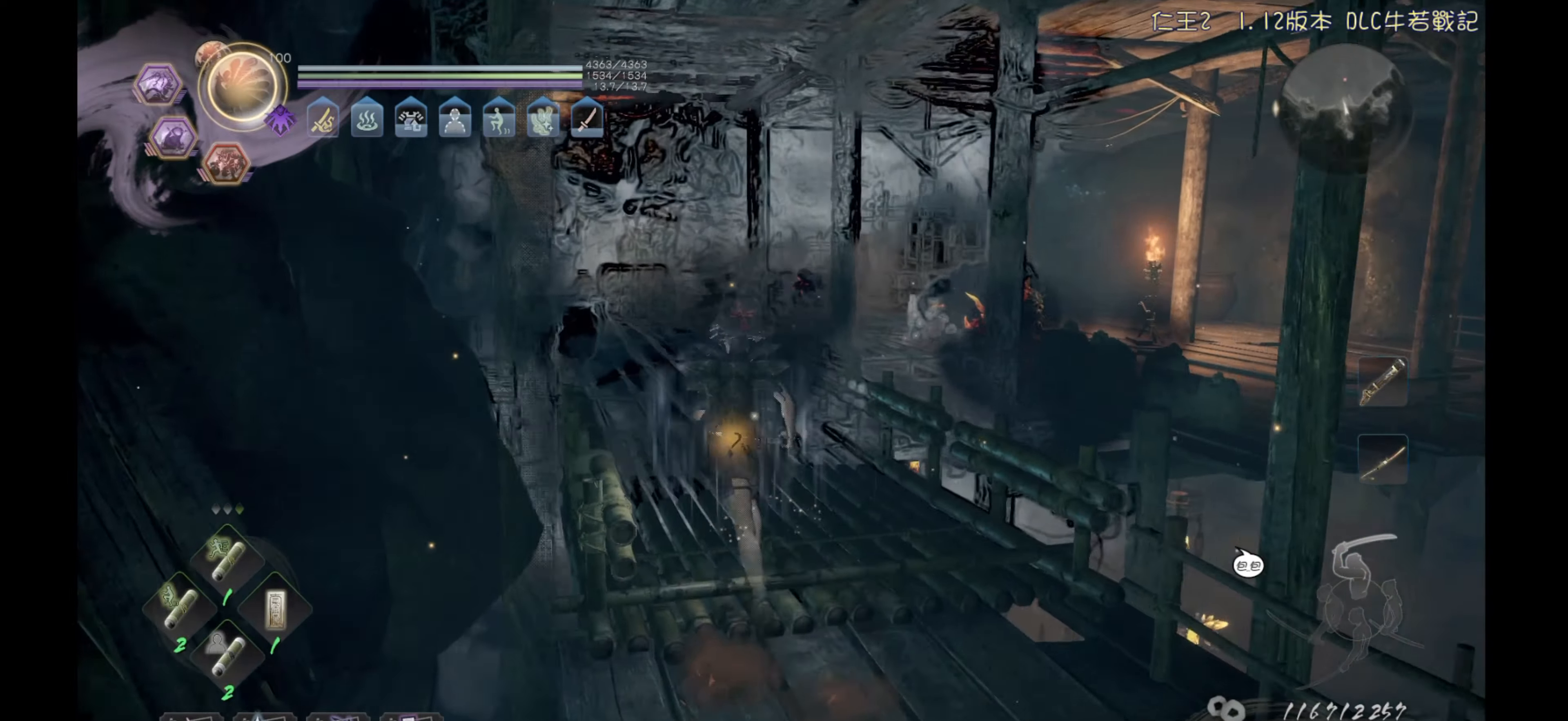
{"buttons": [], "left_stick": "up", "right_stick": "center", "events": []}
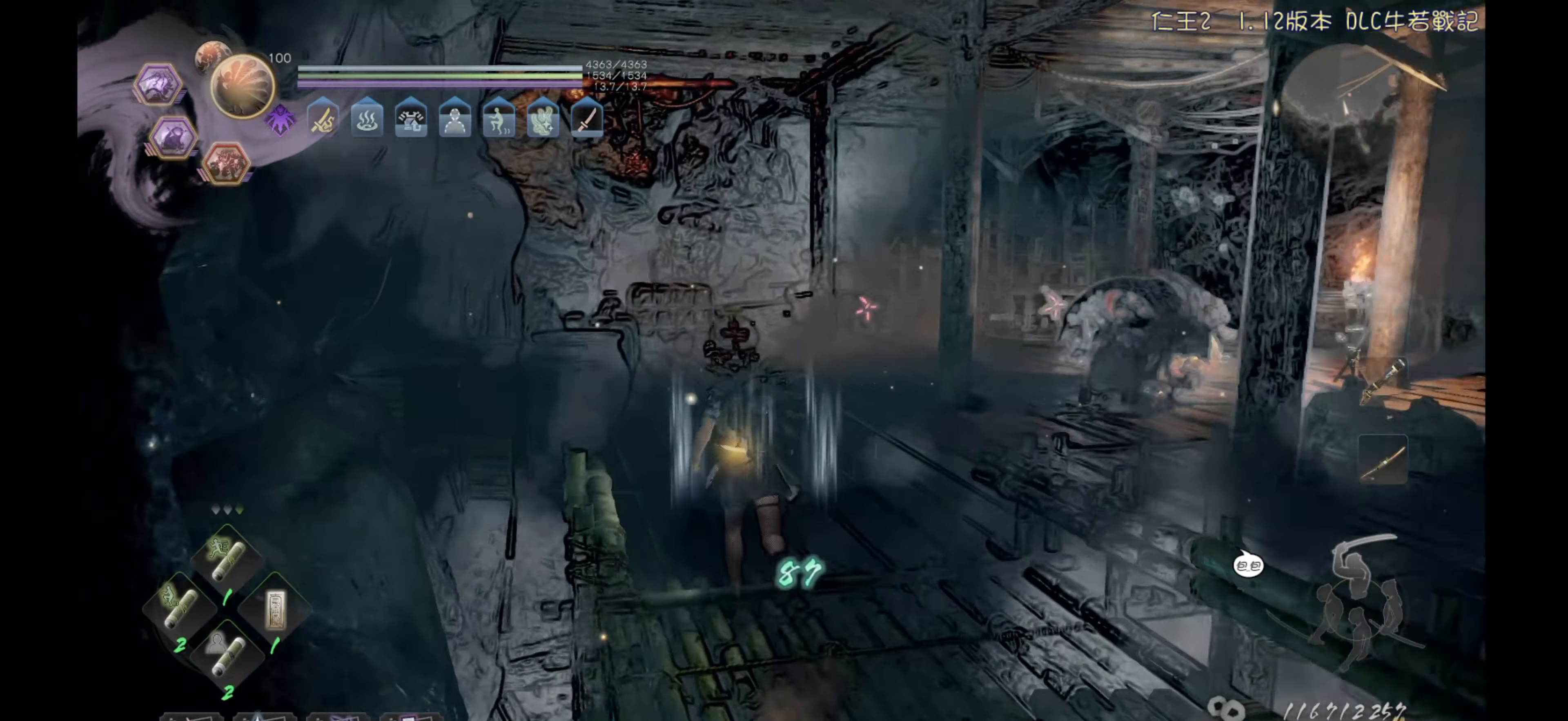
{"buttons": [], "left_stick": "center", "right_stick": "center", "events": [[133, "left_stick", "center"], [267, "right_stick", "down-right"], [333, "right_stick", "right"], [483, "right_stick", "center"]]}
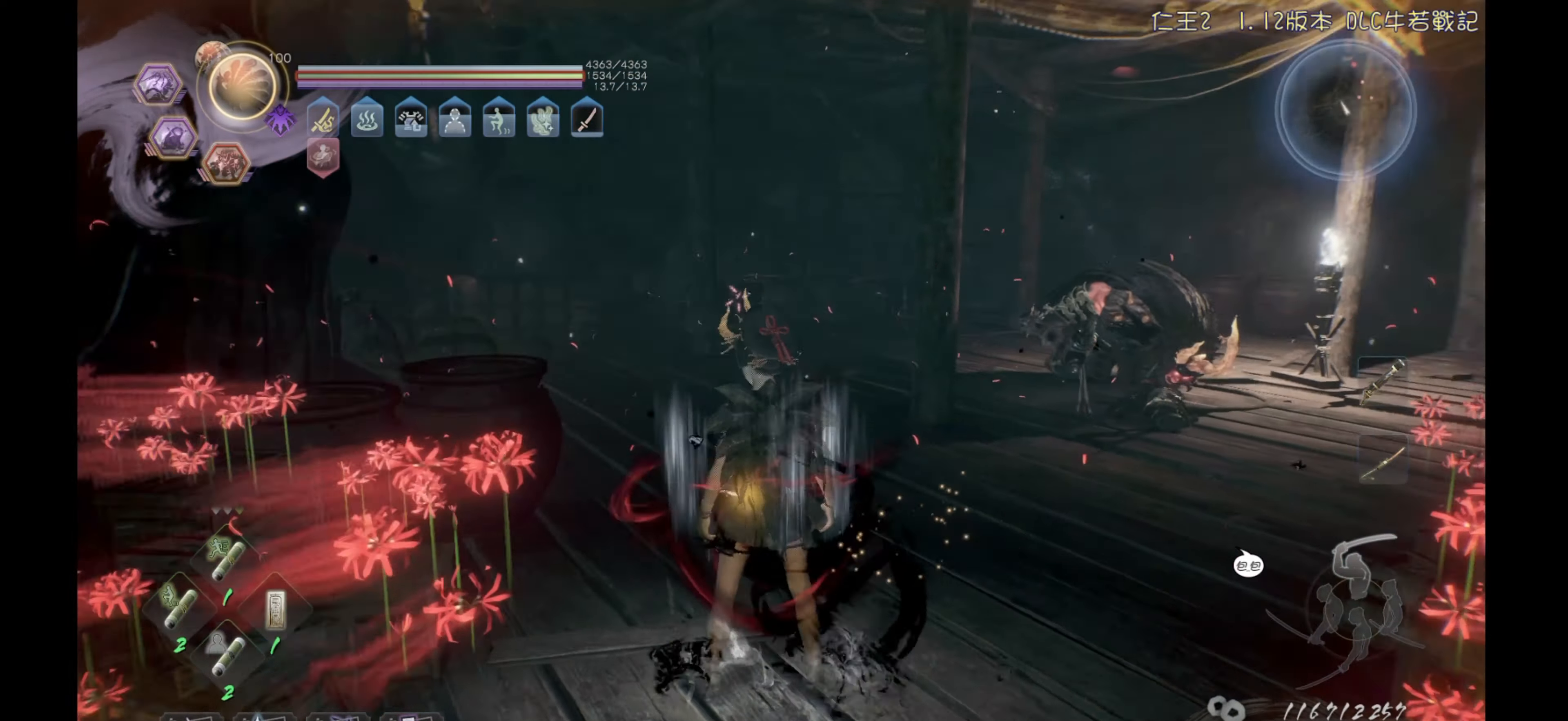
{"buttons": [], "left_stick": "center", "right_stick": "center", "events": [[167, "right_stick", "right"], [367, "right_stick", "center"]]}
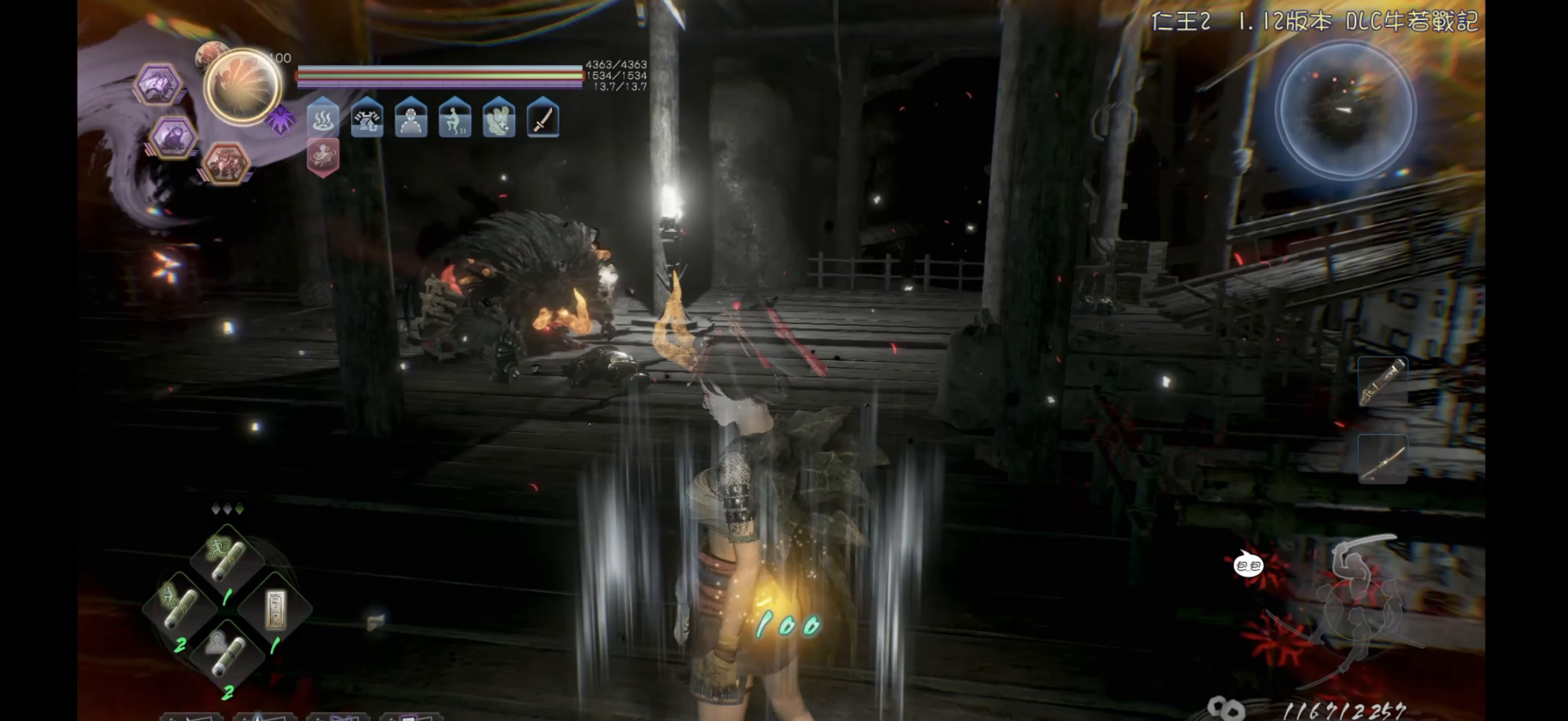
{"buttons": ["CROSS"], "left_stick": "up", "right_stick": "center", "events": [[17, "left_stick", "up"], [350, "CROSS", "down"]]}
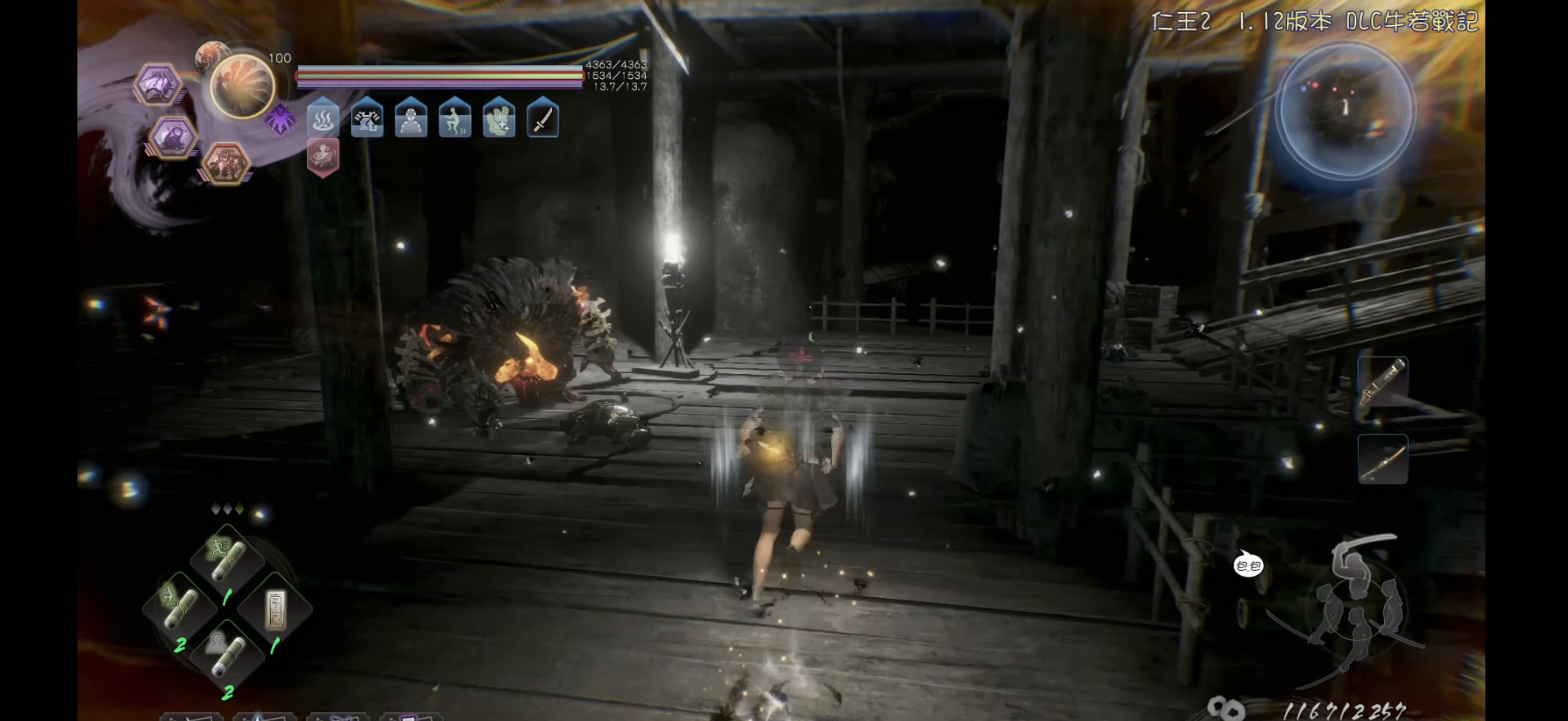
{"buttons": [], "left_stick": "up", "right_stick": "right", "events": [[267, "CROSS", "up"], [417, "right_stick", "right"]]}
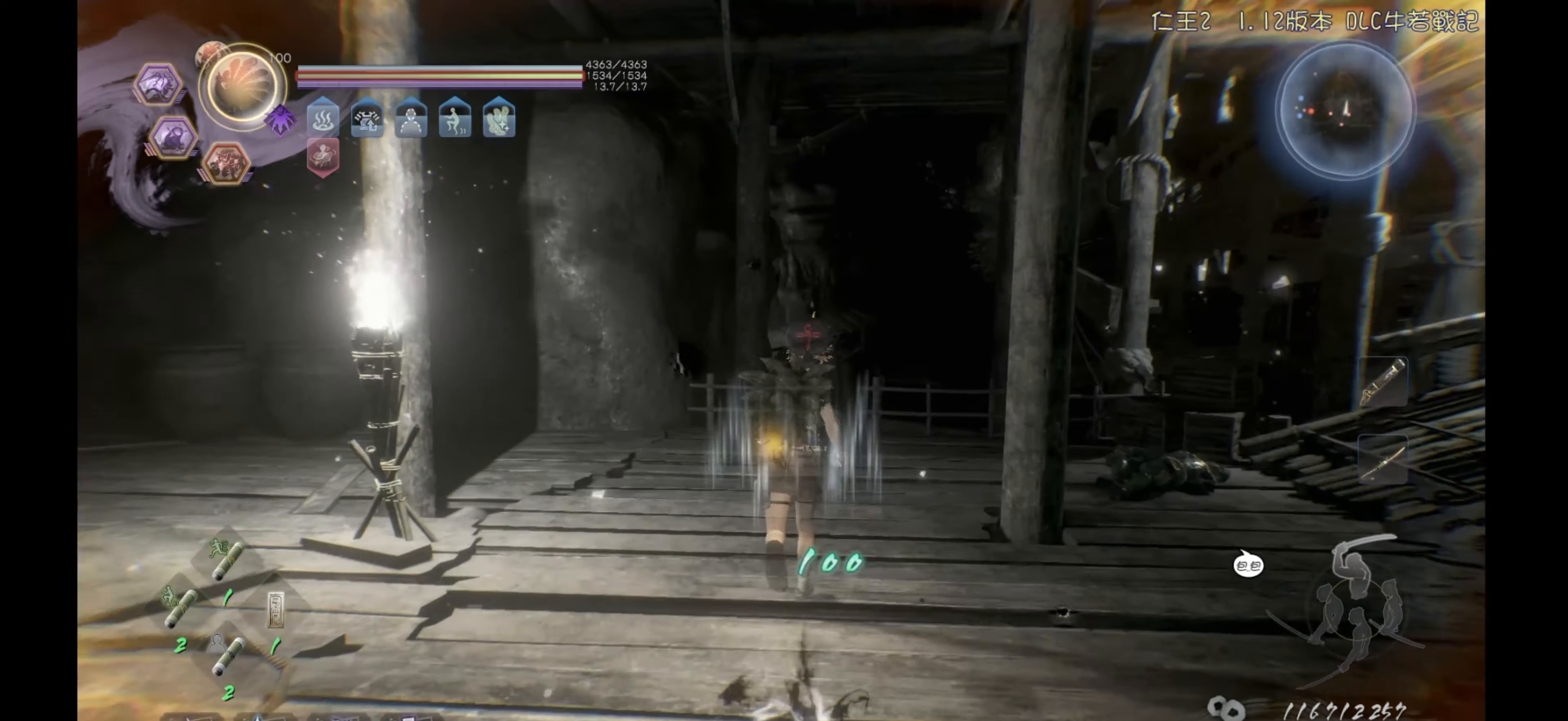
{"buttons": [], "left_stick": "down-right", "right_stick": "center", "events": [[167, "left_stick", "center"], [167, "right_stick", "center"], [400, "right_stick", "down"], [417, "left_stick", "down-right"], [500, "right_stick", "center"]]}
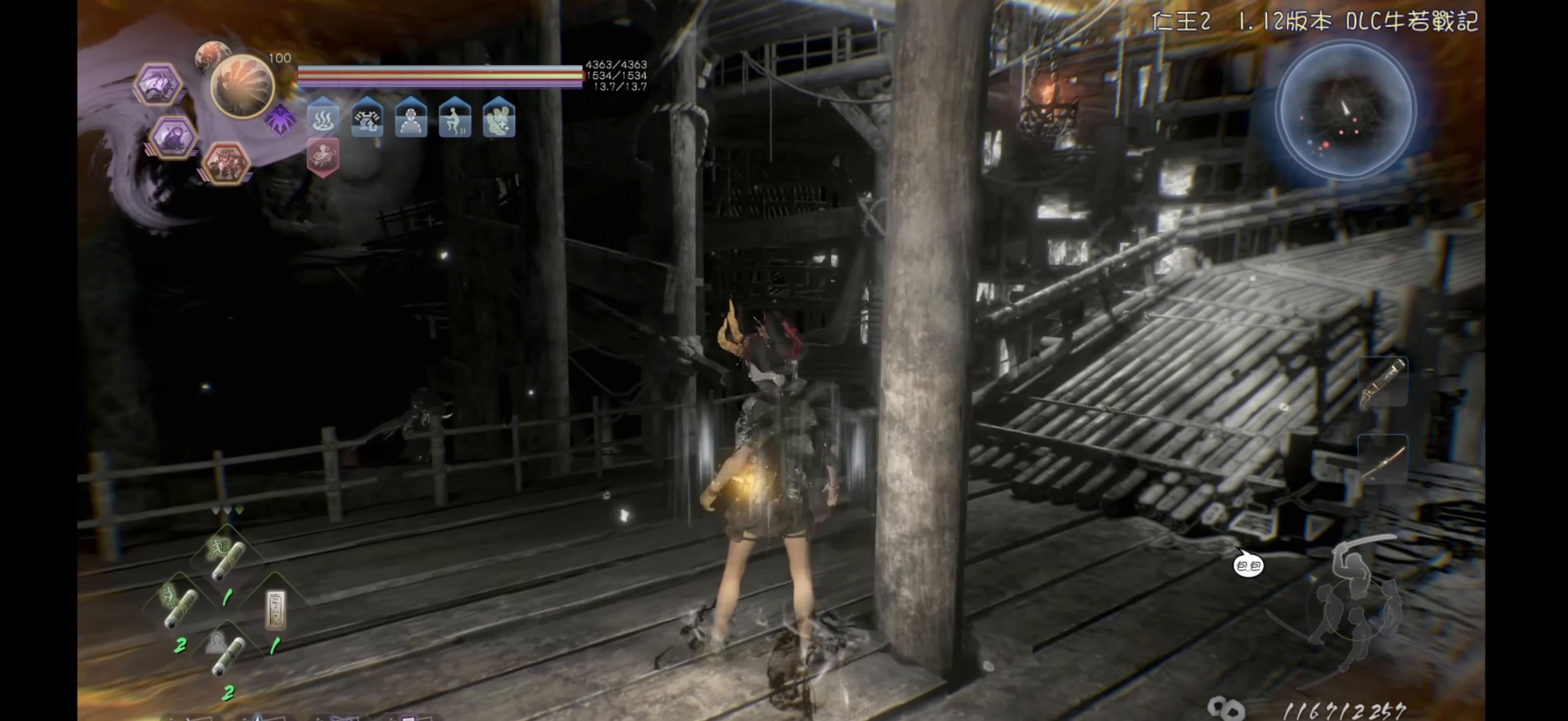
{"buttons": [], "left_stick": "up", "right_stick": "center", "events": [[167, "left_stick", "up-right"], [233, "right_stick", "down-right"], [250, "left_stick", "up"], [300, "right_stick", "right"], [400, "right_stick", "center"]]}
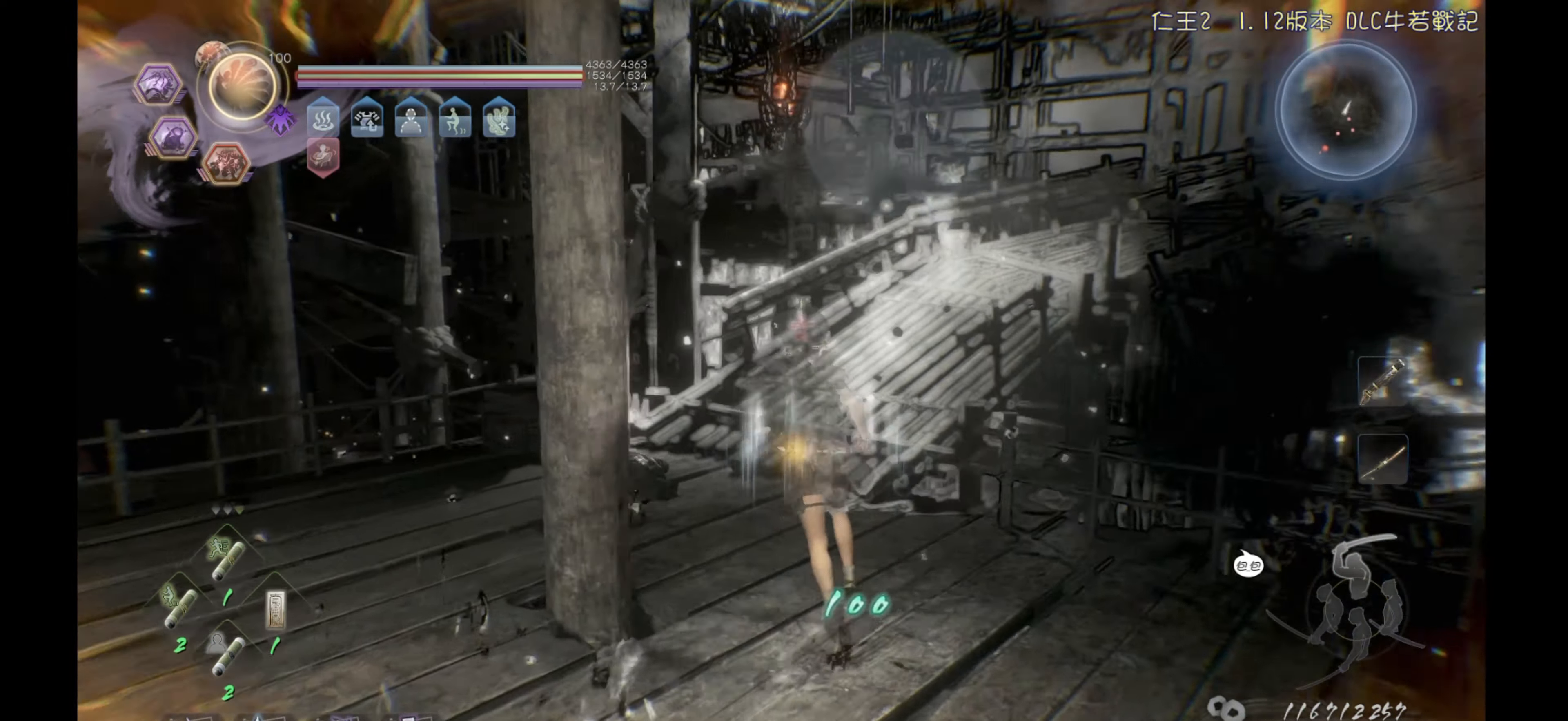
{"buttons": [], "left_stick": "up", "right_stick": "right", "events": [[100, "right_stick", "right"], [267, "right_stick", "center"], [467, "right_stick", "right"]]}
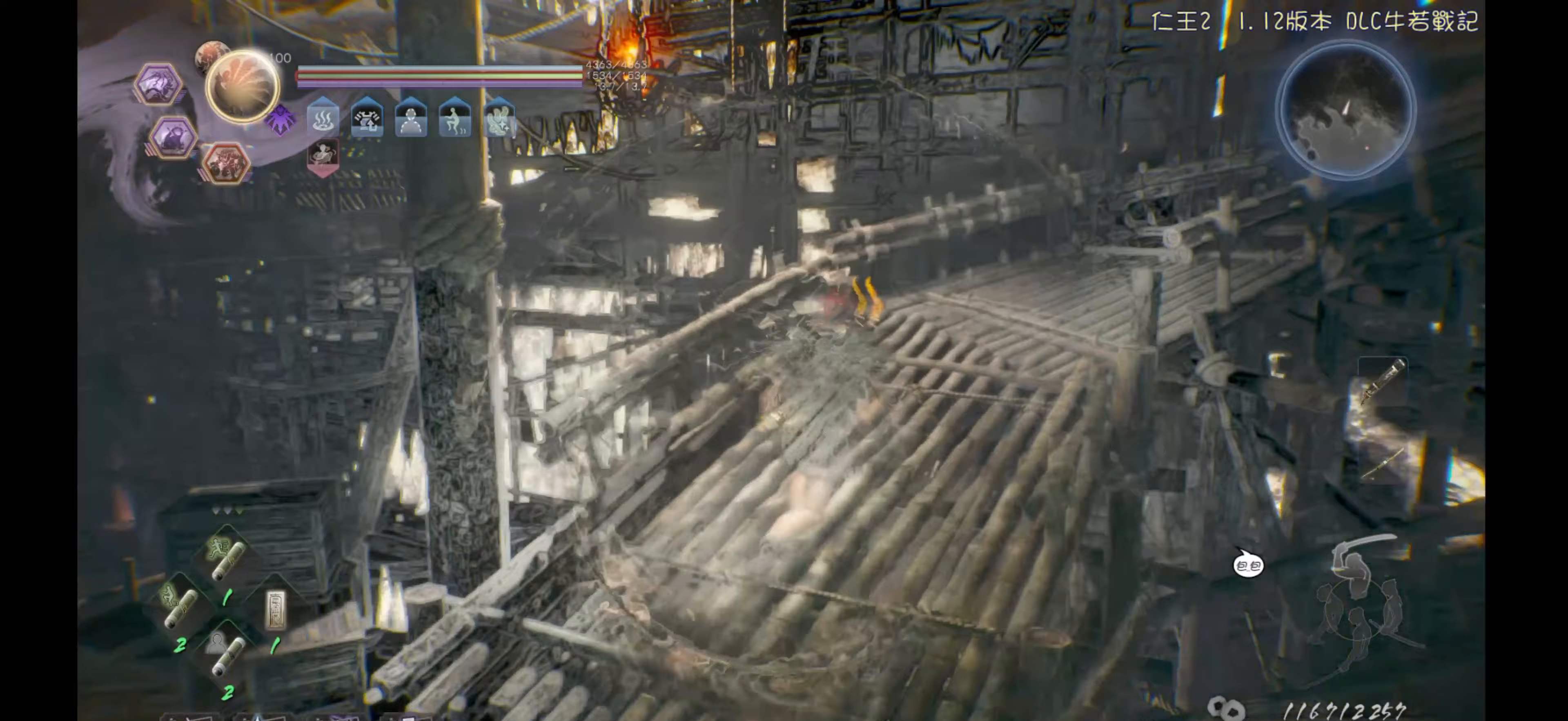
{"buttons": [], "left_stick": "up", "right_stick": "right", "events": [[183, "right_stick", "center"], [417, "right_stick", "right"]]}
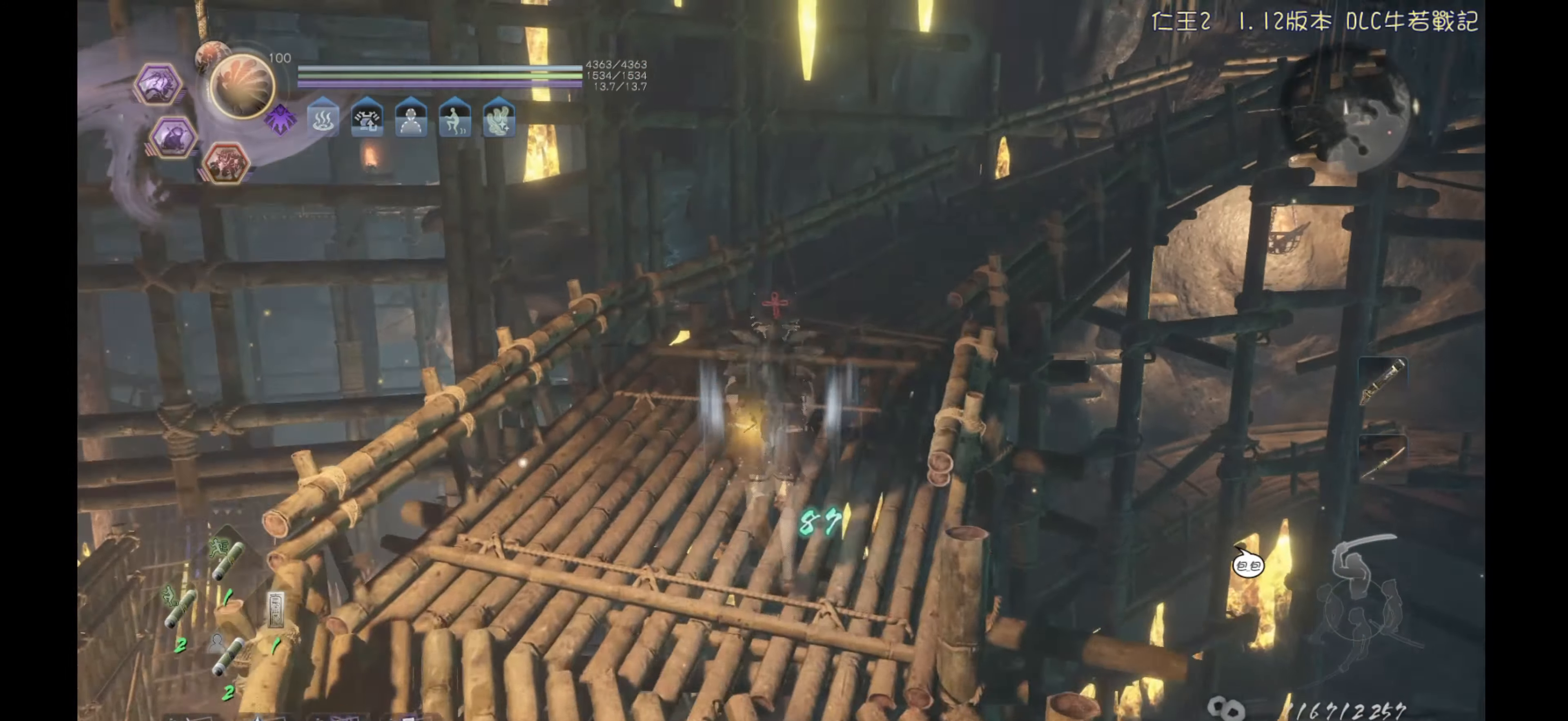
{"buttons": [], "left_stick": "up", "right_stick": "right", "events": [[117, "right_stick", "center"], [300, "right_stick", "right"]]}
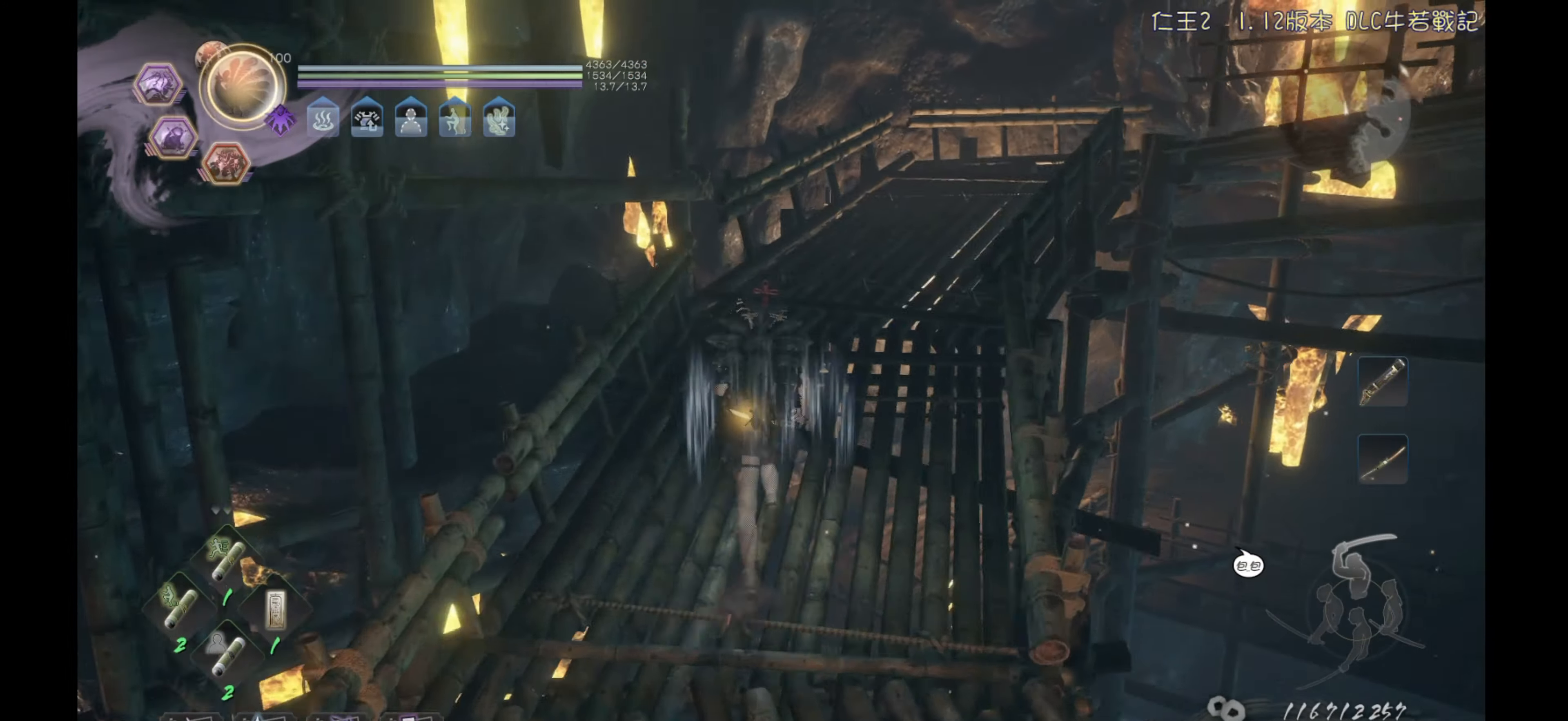
{"buttons": [], "left_stick": "up", "right_stick": "right", "events": []}